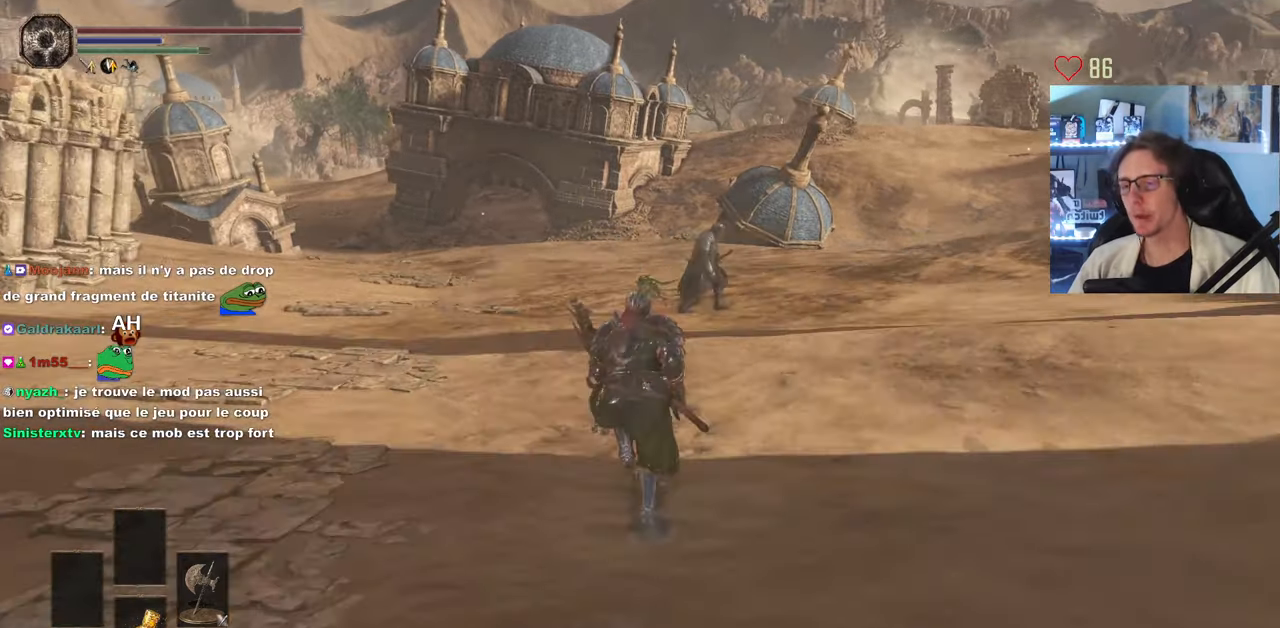
Gameplay with keyboard and mouse; each line is a JSON object with the keys and mouse buttons held at the frame after it. "events" lists presses ("down") and releases ("up") of "0", "1", "2", "3", "4", "a", "alt", "ctrl", "d", "down", "e", "f", "g", "left", "q", "r", "return", "right", "s", "shift", "space", "tab", "up", "z", "mouse_left", "mouse_wheel", "mouse_right", "mouse_mb4" and "mouse_mb5" between this image and that frame as [ms after this image, input, new state], when the widget could be followed in between. "mouse_left", "mouse_wheel", "mouse_right", "mouse_mb4", "mouse_mb5" = the "left", "wheel", "right", "mb4", "mb5" buttons of the "mouse" list. No other keys are recorded. "wheel" means that the mouse wheel is clicked or scrolled. Not read: mouse_move.
{"keys": ["space", "z"], "mouse": [], "events": [[67, "mouse_wheel", "down"], [217, "mouse_wheel", "up"]]}
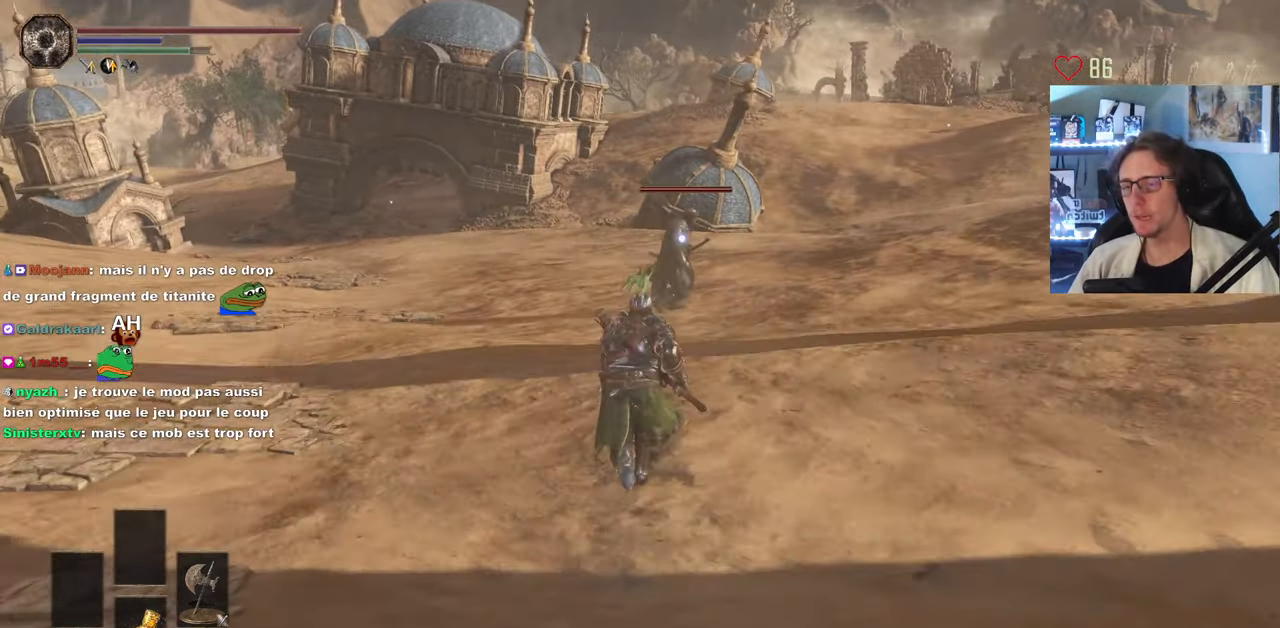
{"keys": ["space", "z"], "mouse": [], "events": [[167, "q", "down"], [317, "q", "up"]]}
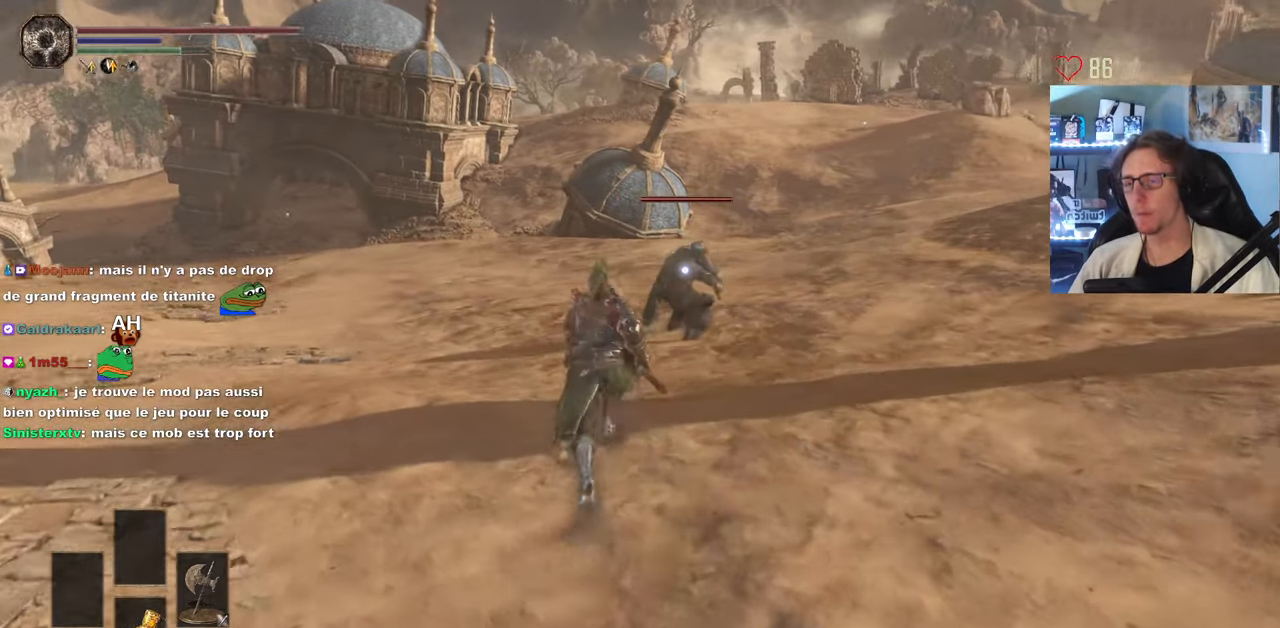
{"keys": ["space", "z"], "mouse": [], "events": []}
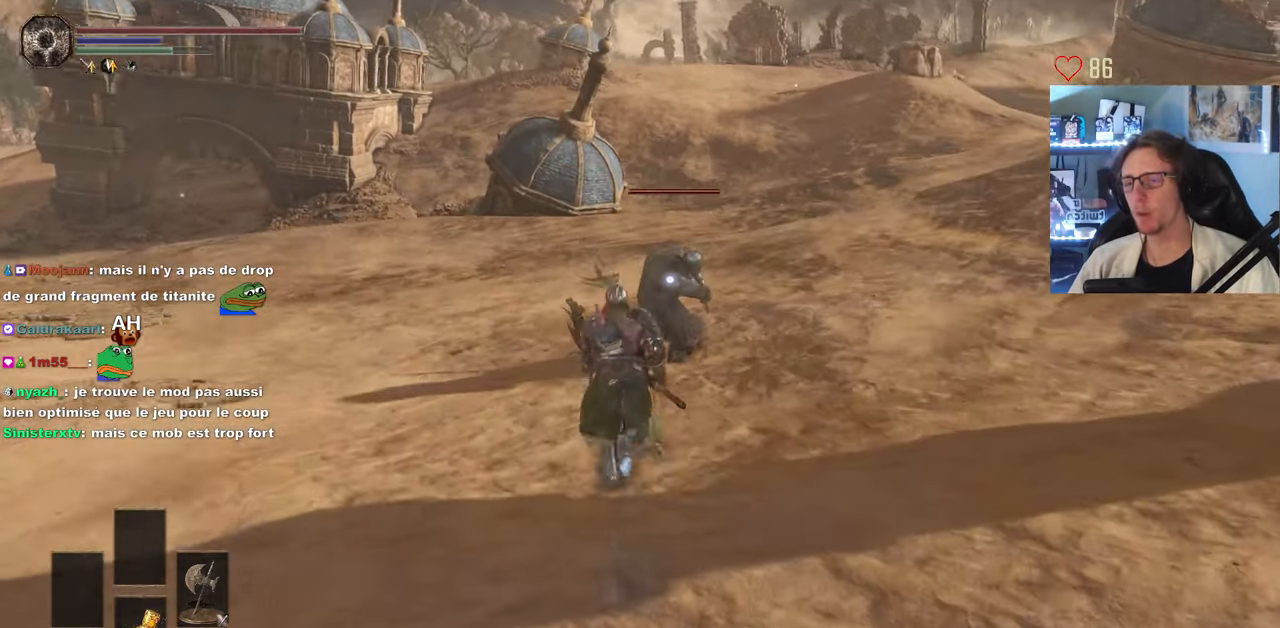
{"keys": ["space", "z"], "mouse": [], "events": []}
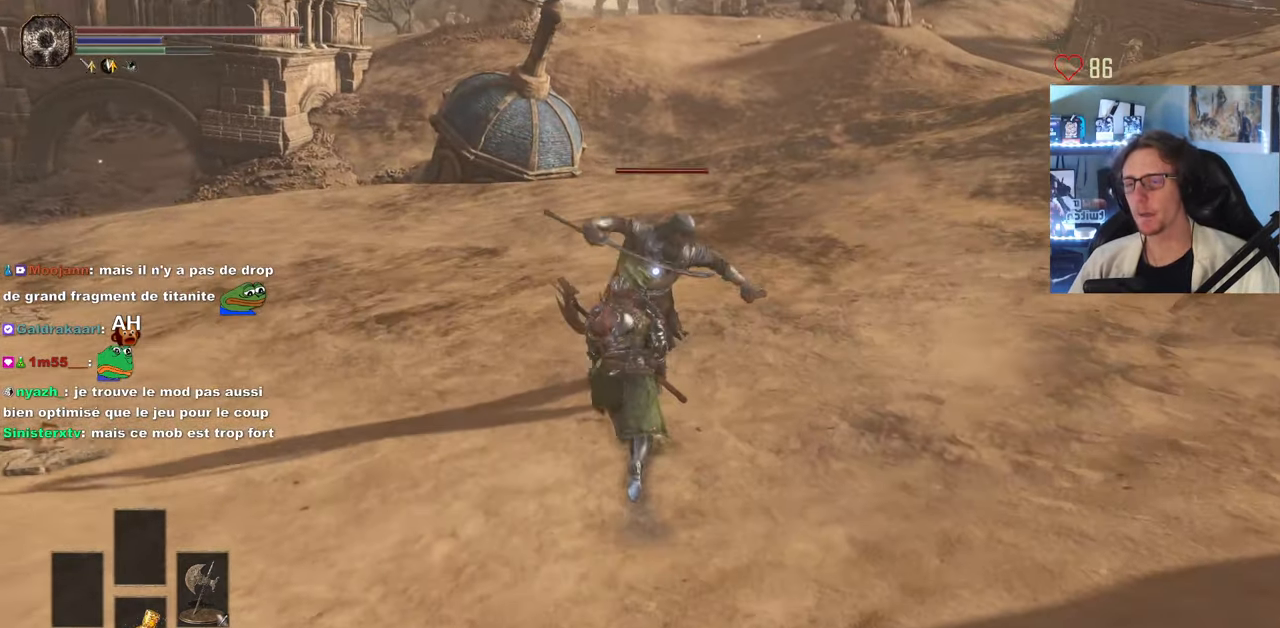
{"keys": ["z"], "mouse": [], "events": [[133, "q", "down"], [283, "q", "up"], [317, "q", "down"], [367, "q", "up"], [467, "space", "up"]]}
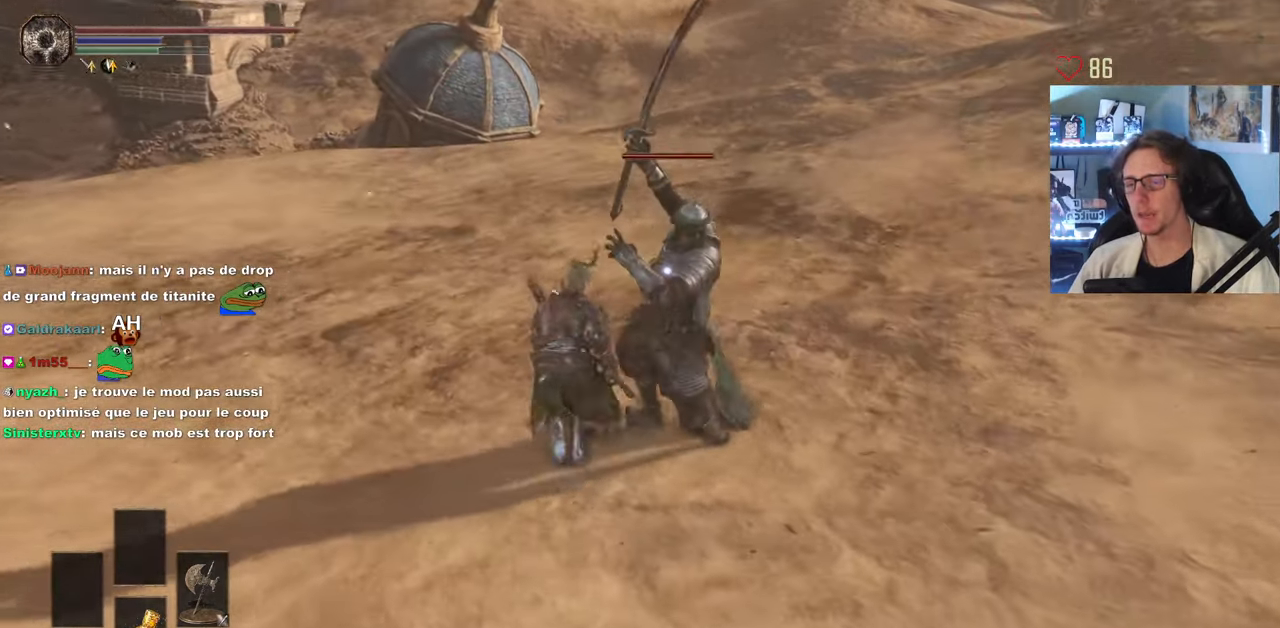
{"keys": ["z"], "mouse": [], "events": []}
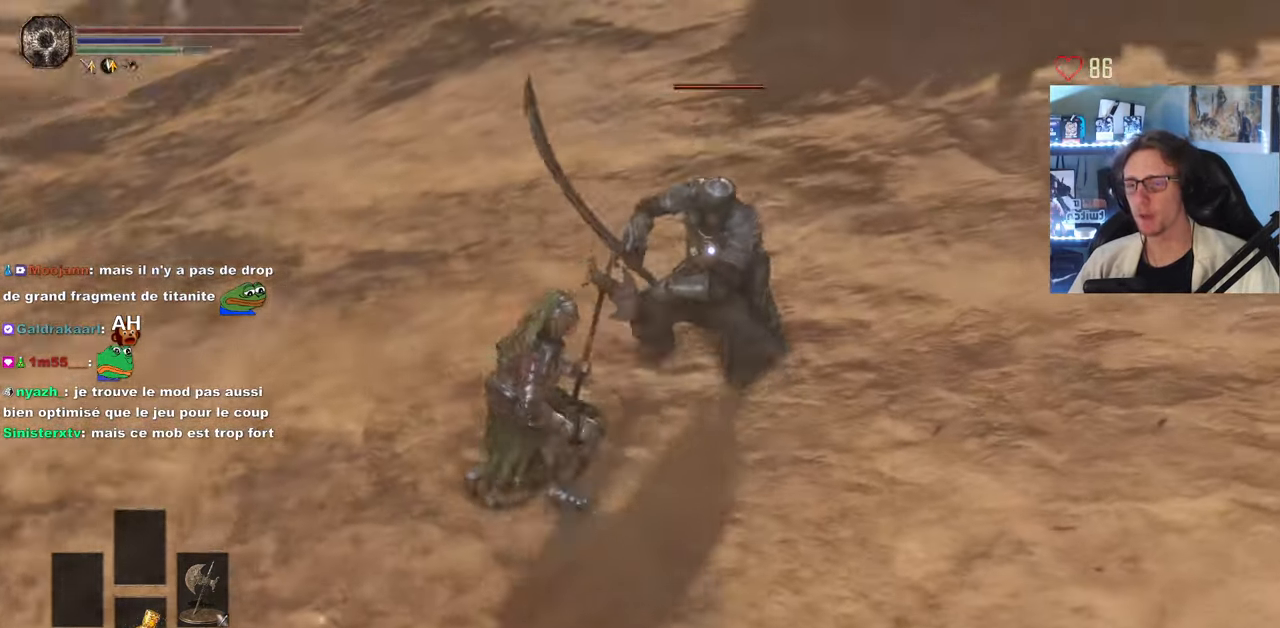
{"keys": ["z"], "mouse": [], "events": [[217, "mouse_left", "down"], [400, "mouse_left", "up"]]}
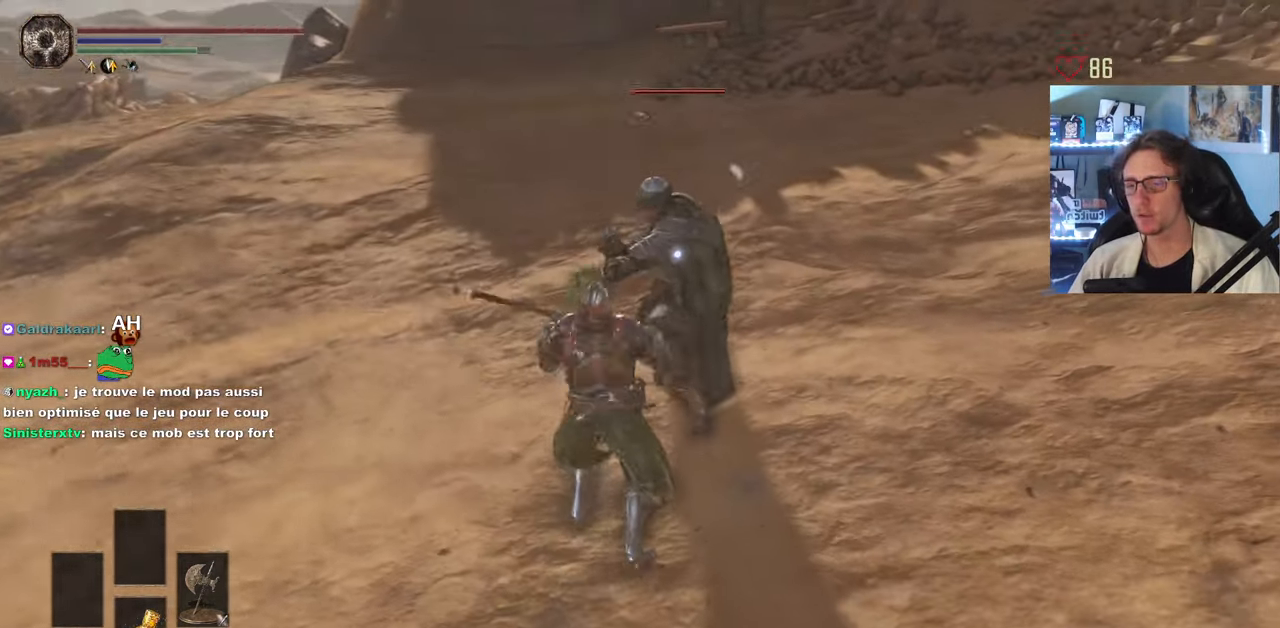
{"keys": ["z"], "mouse": [], "events": []}
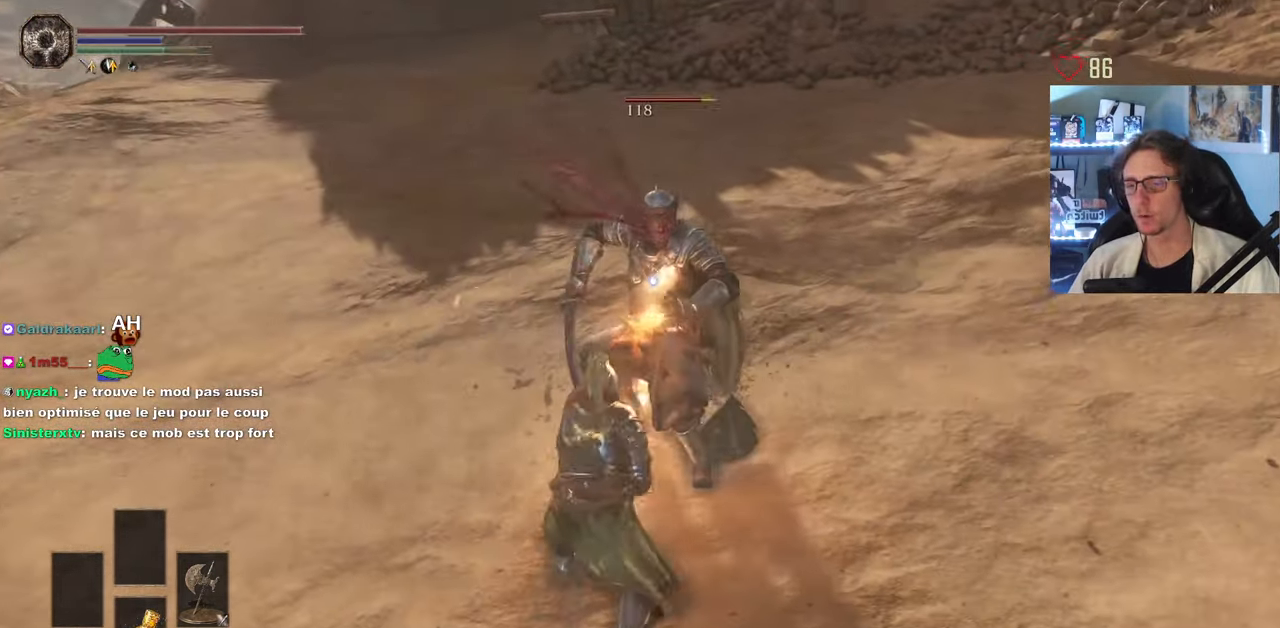
{"keys": ["z"], "mouse": [], "events": [[17, "d", "down"], [50, "mouse_left", "down"], [200, "d", "up"], [200, "mouse_left", "up"], [250, "mouse_left", "down"], [384, "mouse_left", "up"]]}
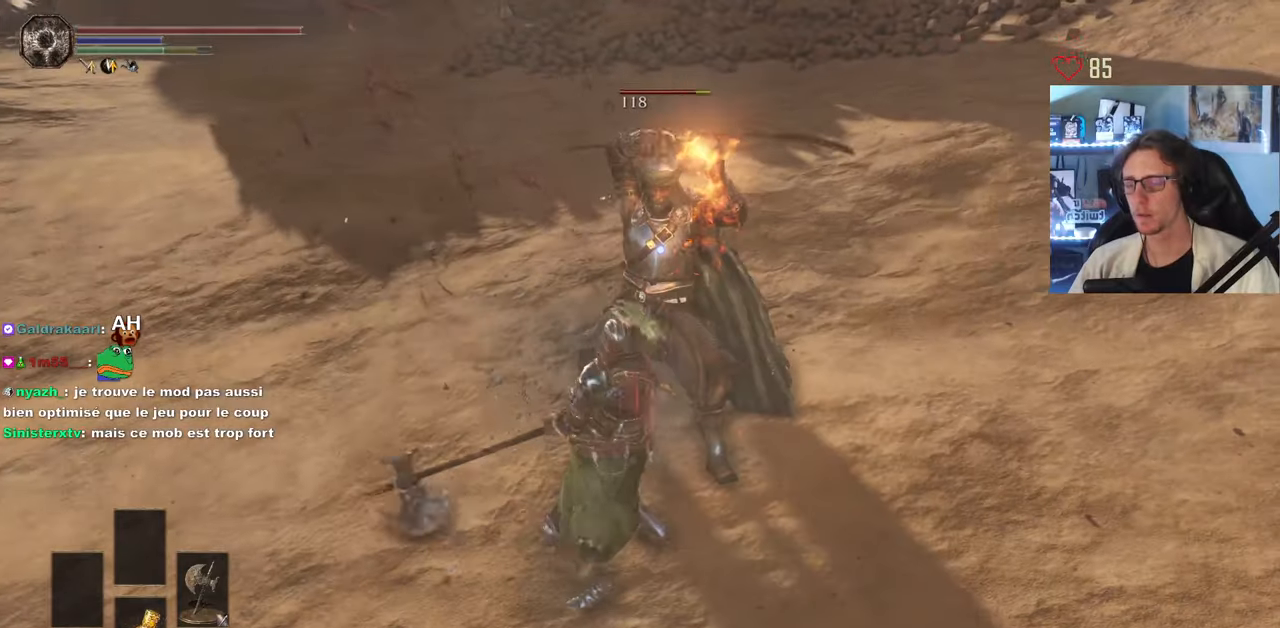
{"keys": ["z"], "mouse": [], "events": []}
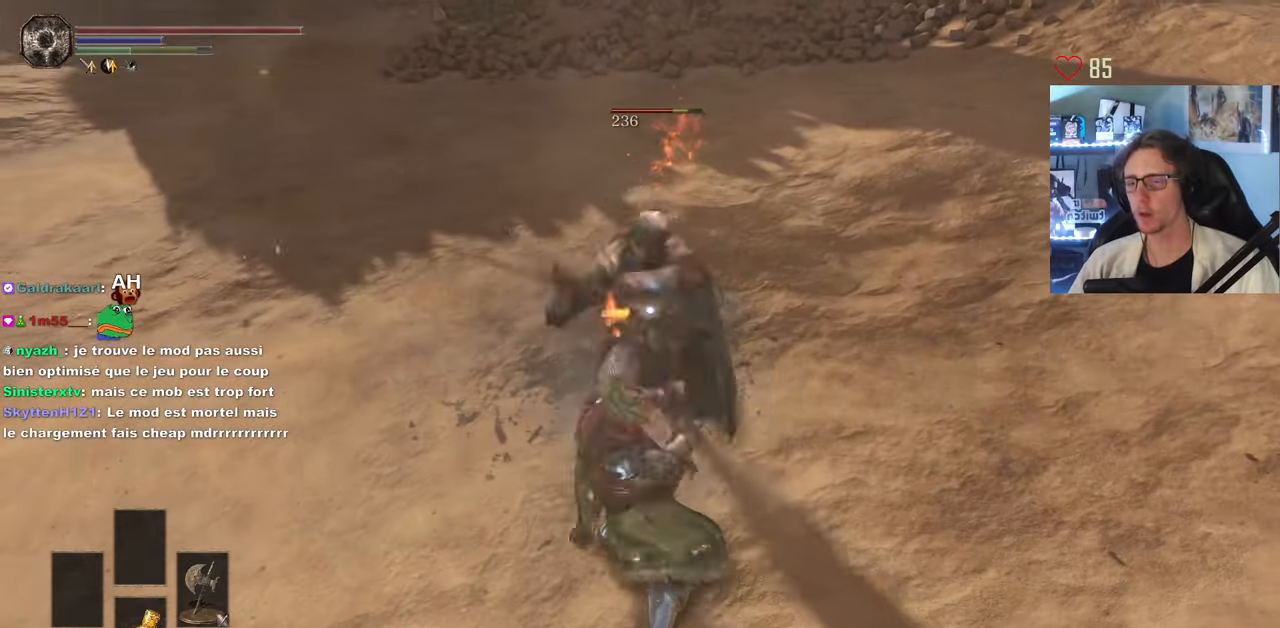
{"keys": ["z"], "mouse": [], "events": [[50, "mouse_left", "down"], [134, "mouse_left", "up"], [184, "mouse_left", "down"], [317, "mouse_left", "up"]]}
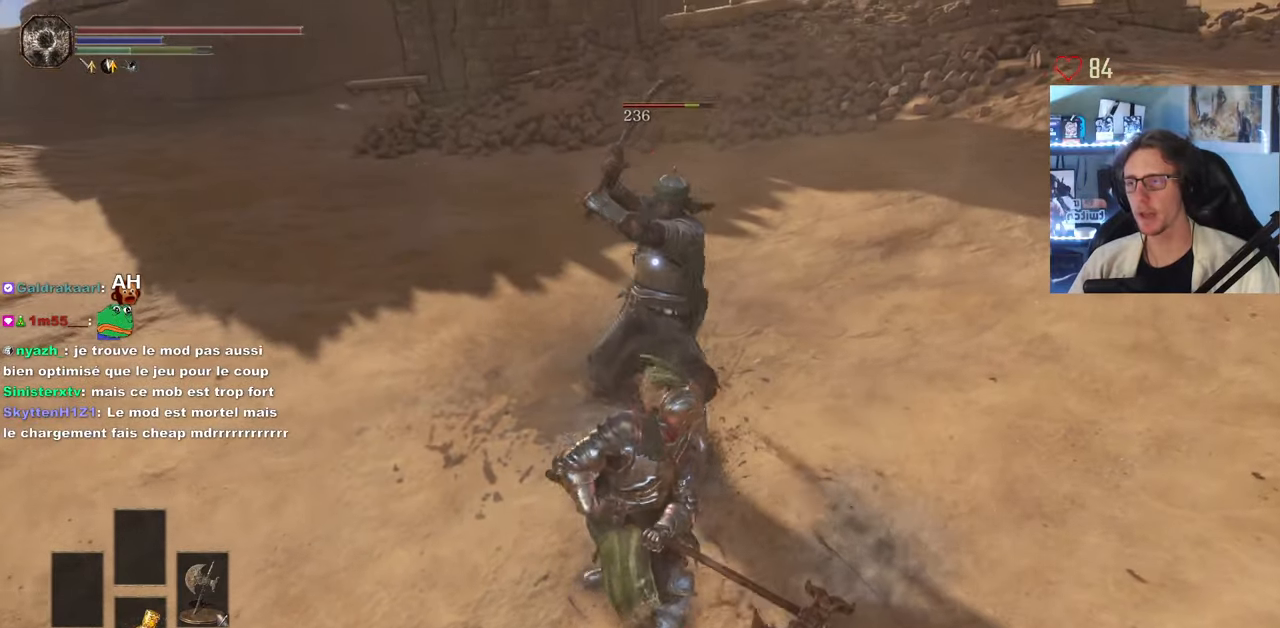
{"keys": ["z"], "mouse": [], "events": []}
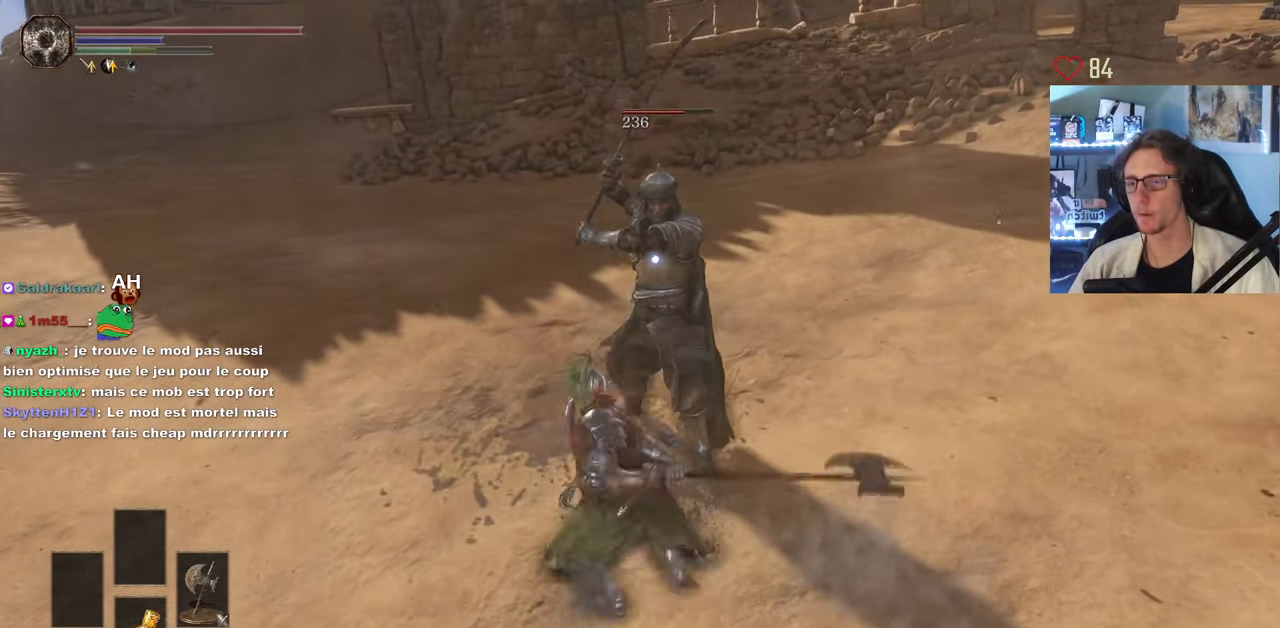
{"keys": ["s", "space"], "mouse": [], "events": [[34, "z", "up"], [267, "s", "down"], [400, "space", "down"]]}
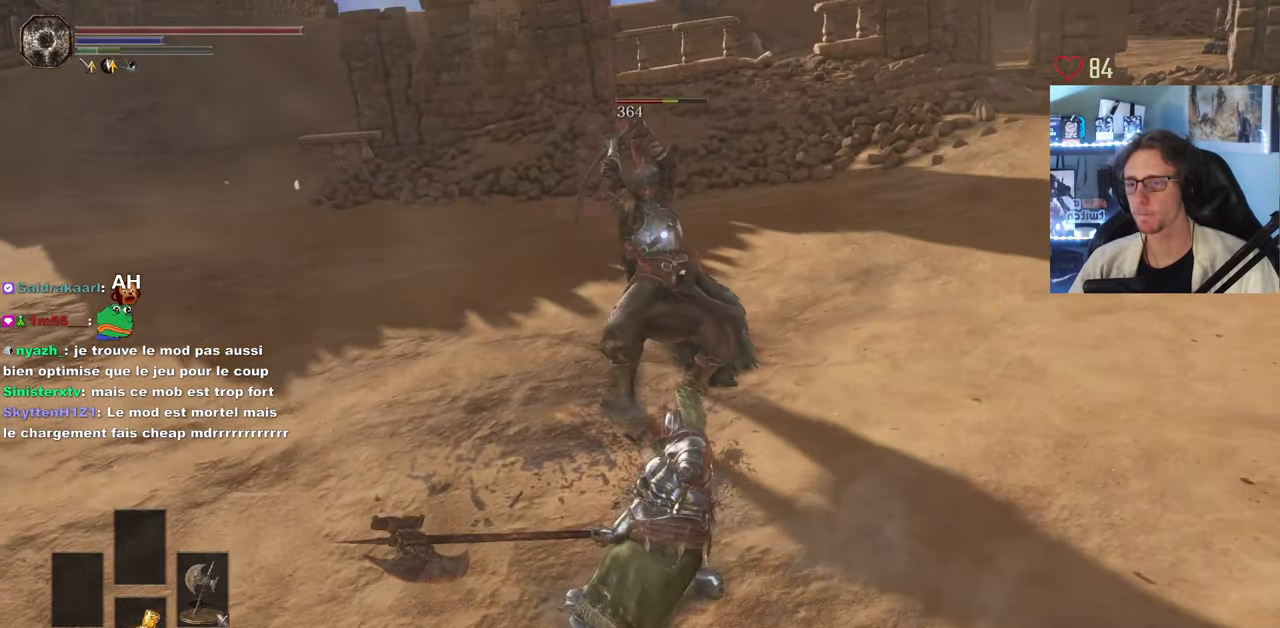
{"keys": ["s"], "mouse": [], "events": [[50, "space", "up"]]}
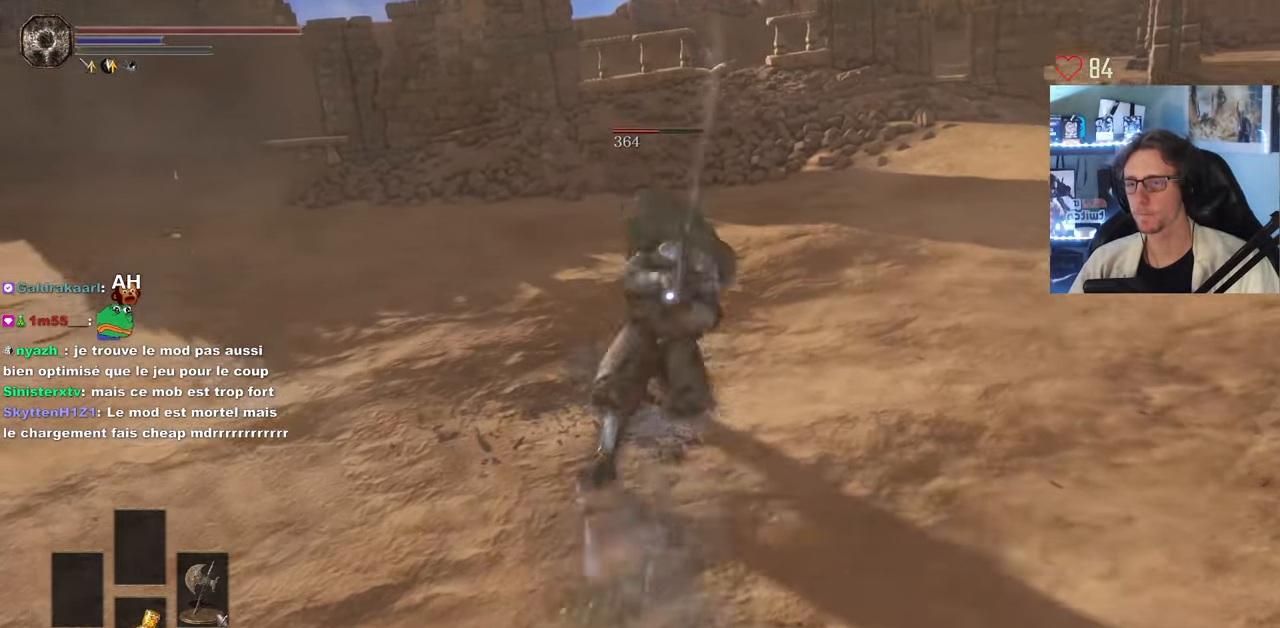
{"keys": ["s"], "mouse": [], "events": []}
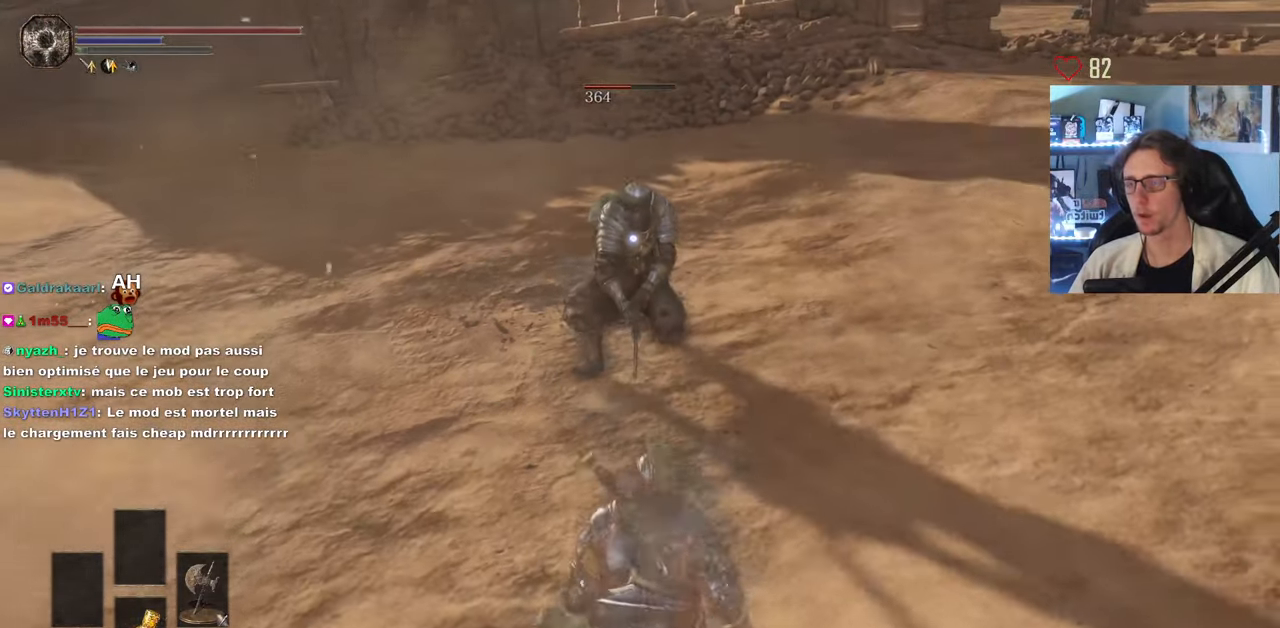
{"keys": ["s"], "mouse": [], "events": []}
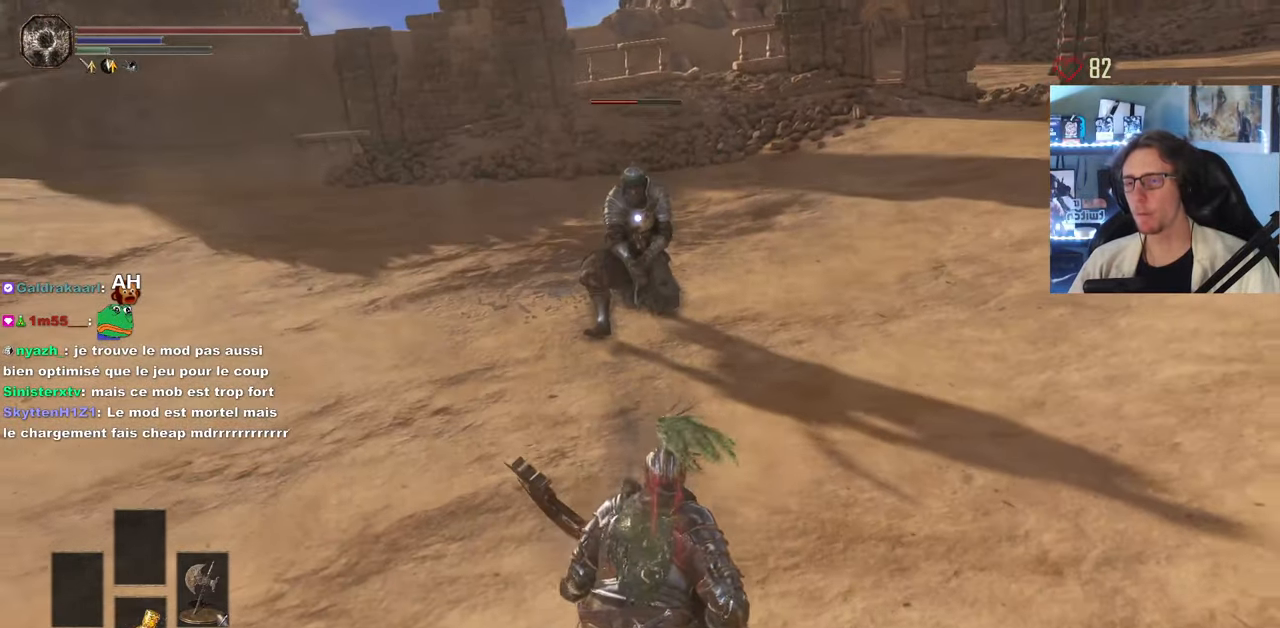
{"keys": ["d"], "mouse": [], "events": [[234, "d", "down"], [317, "s", "up"]]}
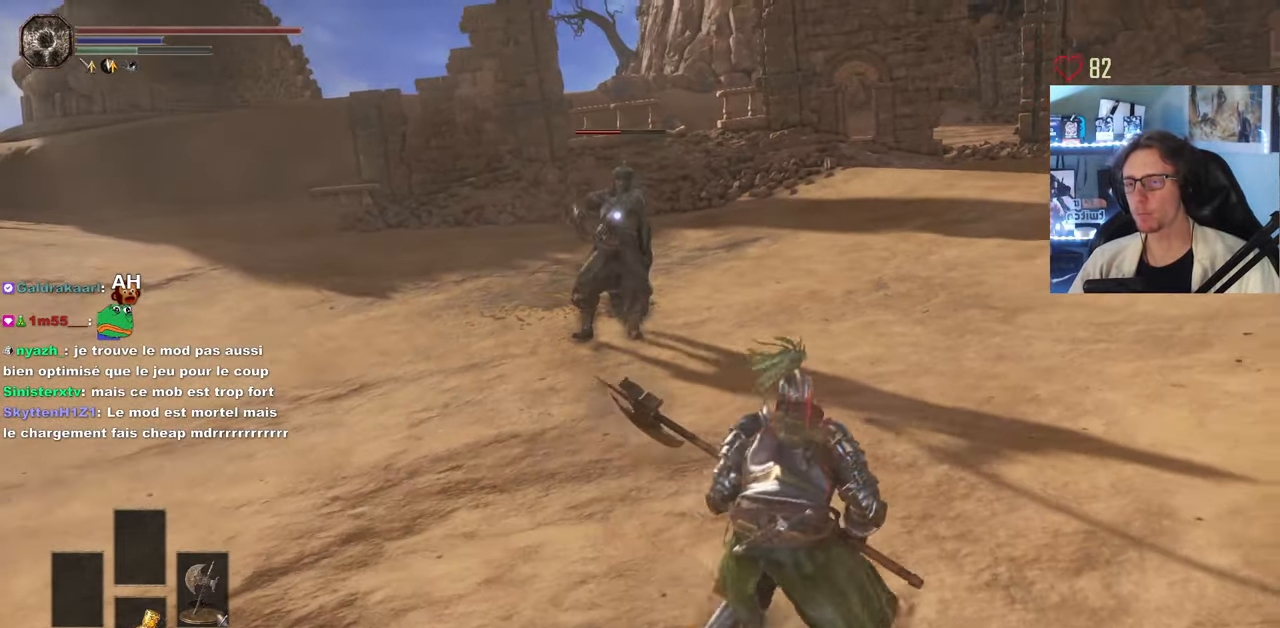
{"keys": ["d", "space"], "mouse": [], "events": [[67, "z", "down"], [150, "space", "down"], [334, "z", "up"]]}
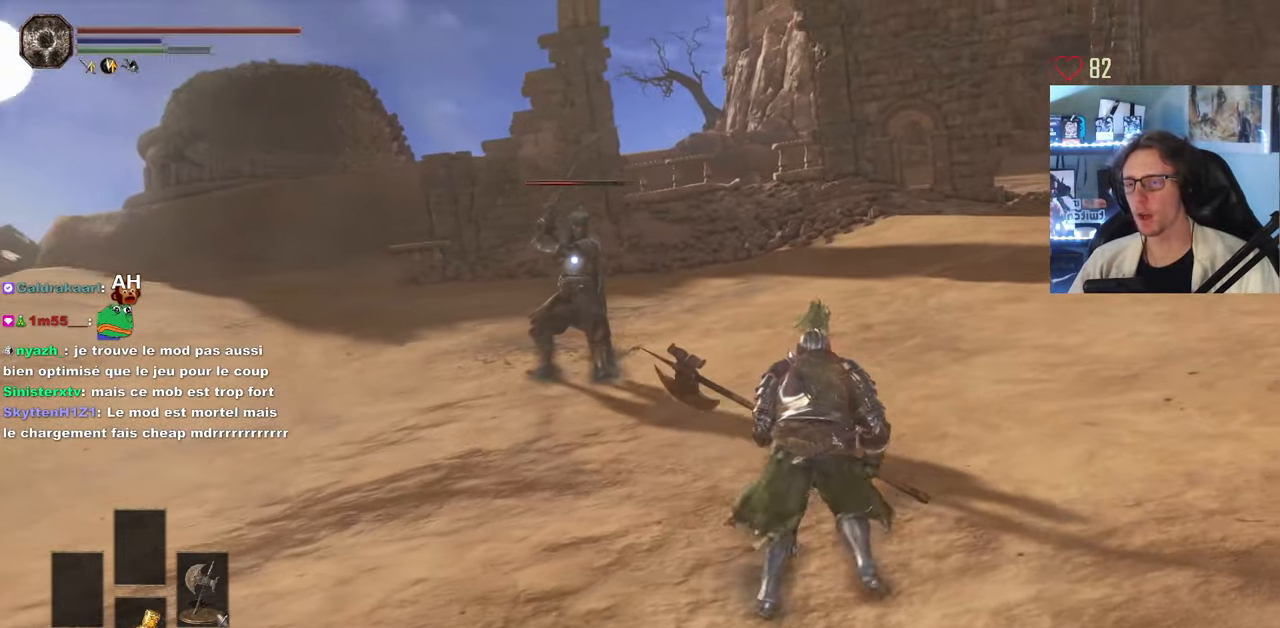
{"keys": ["space", "z"], "mouse": ["left"], "events": [[67, "z", "down"], [167, "d", "up"], [400, "mouse_left", "down"]]}
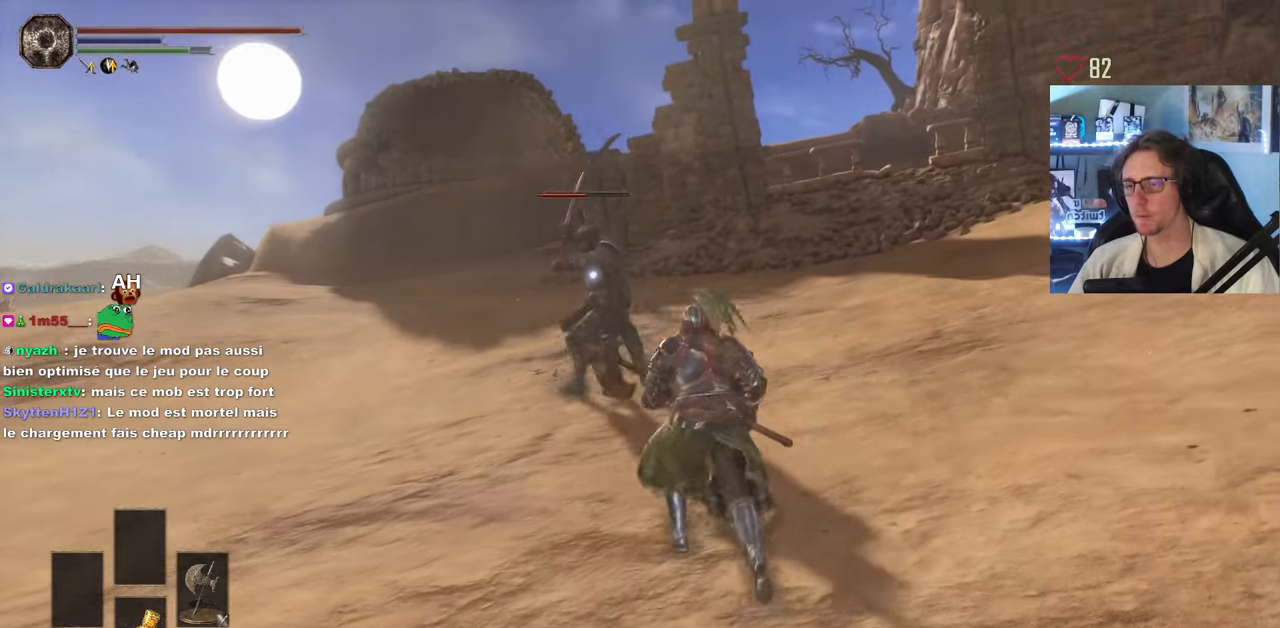
{"keys": ["space", "z"], "mouse": [], "events": [[83, "mouse_left", "up"]]}
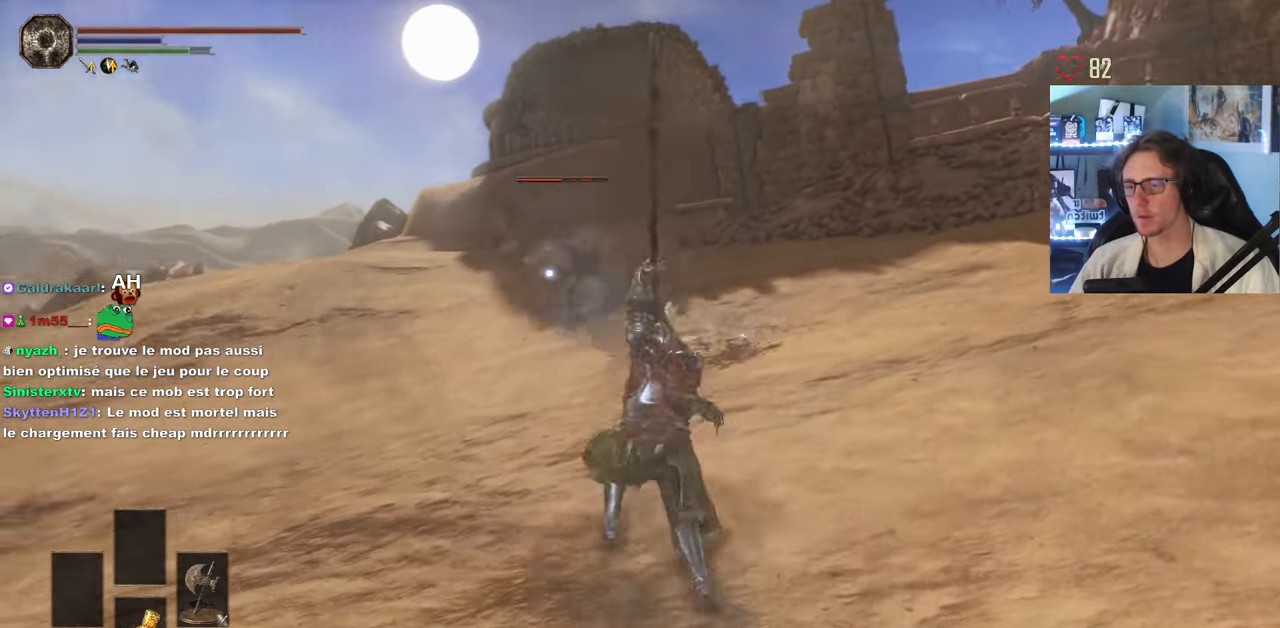
{"keys": [], "mouse": ["left"], "events": [[150, "space", "up"], [200, "z", "up"], [433, "mouse_left", "down"]]}
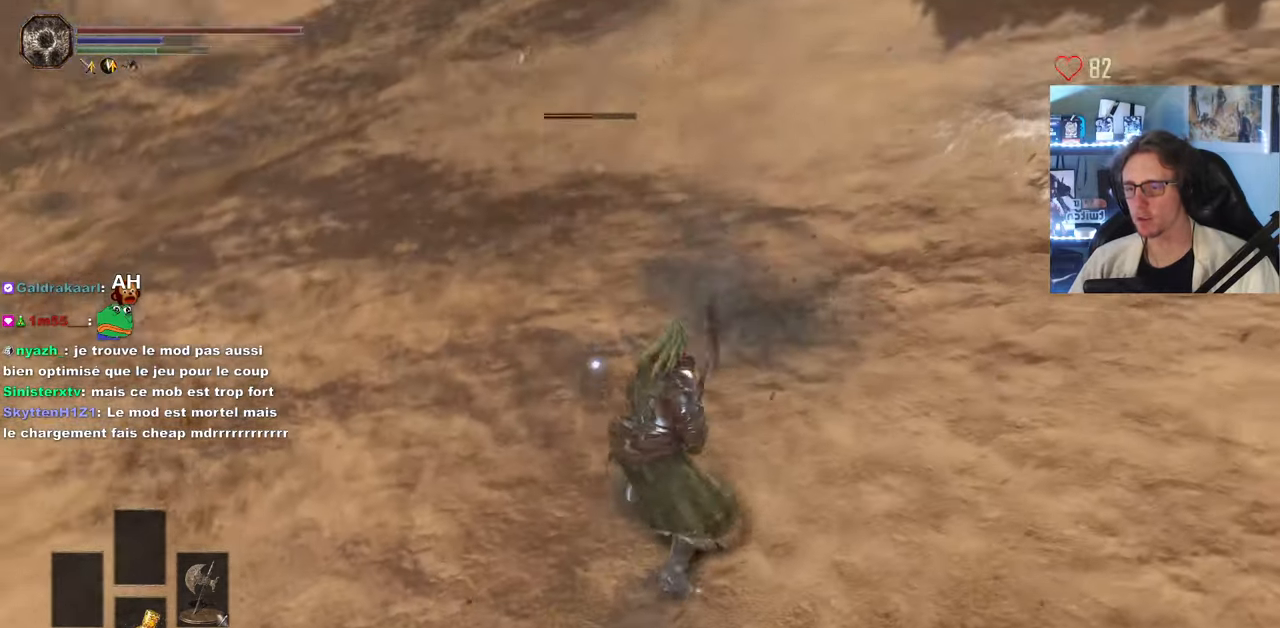
{"keys": [], "mouse": [], "events": [[33, "mouse_left", "up"]]}
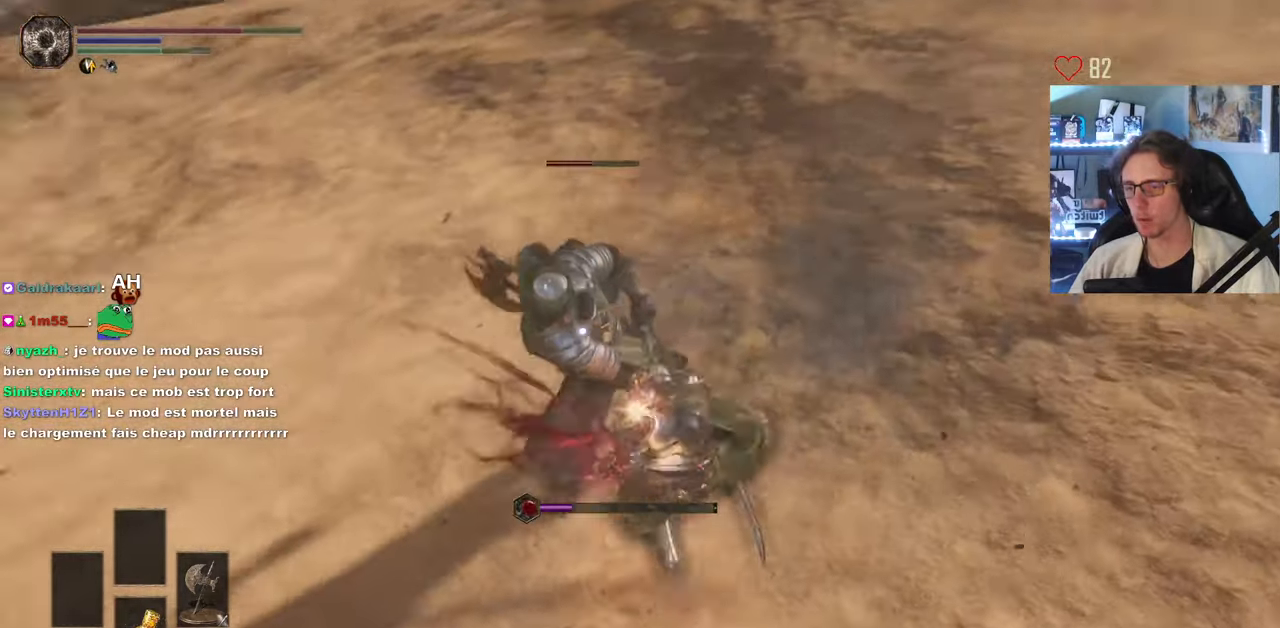
{"keys": ["s"], "mouse": [], "events": [[316, "s", "down"]]}
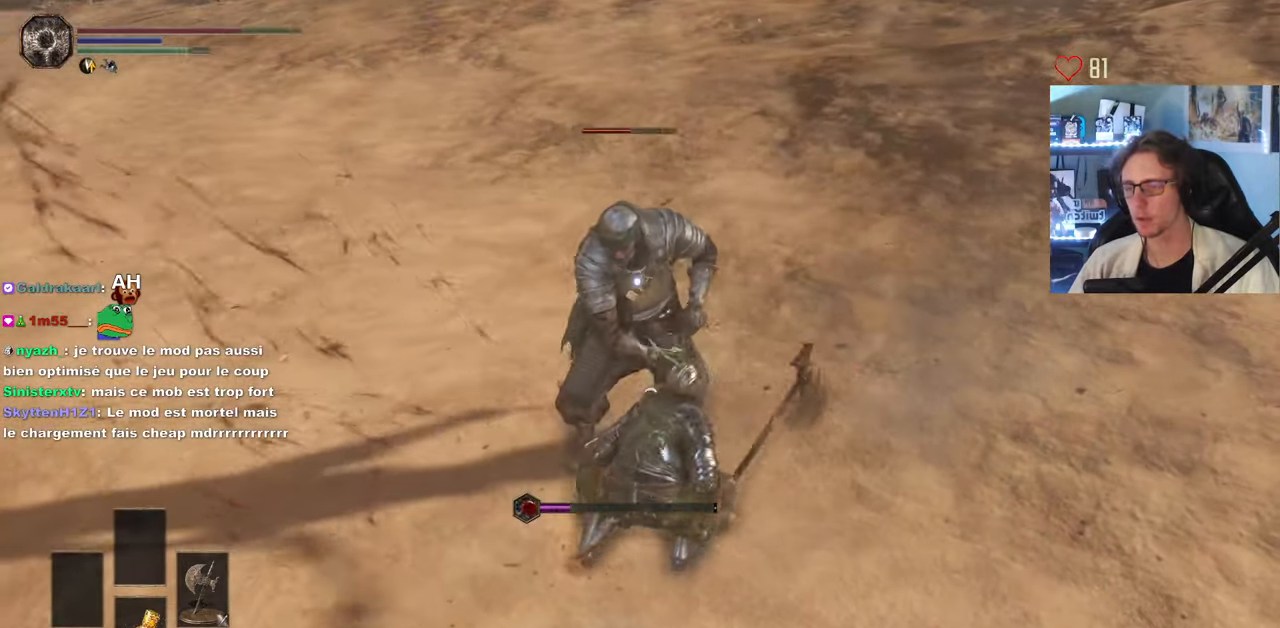
{"keys": ["s"], "mouse": [], "events": [[200, "mouse_left", "down"], [300, "mouse_left", "up"], [333, "mouse_left", "down"], [433, "mouse_left", "up"]]}
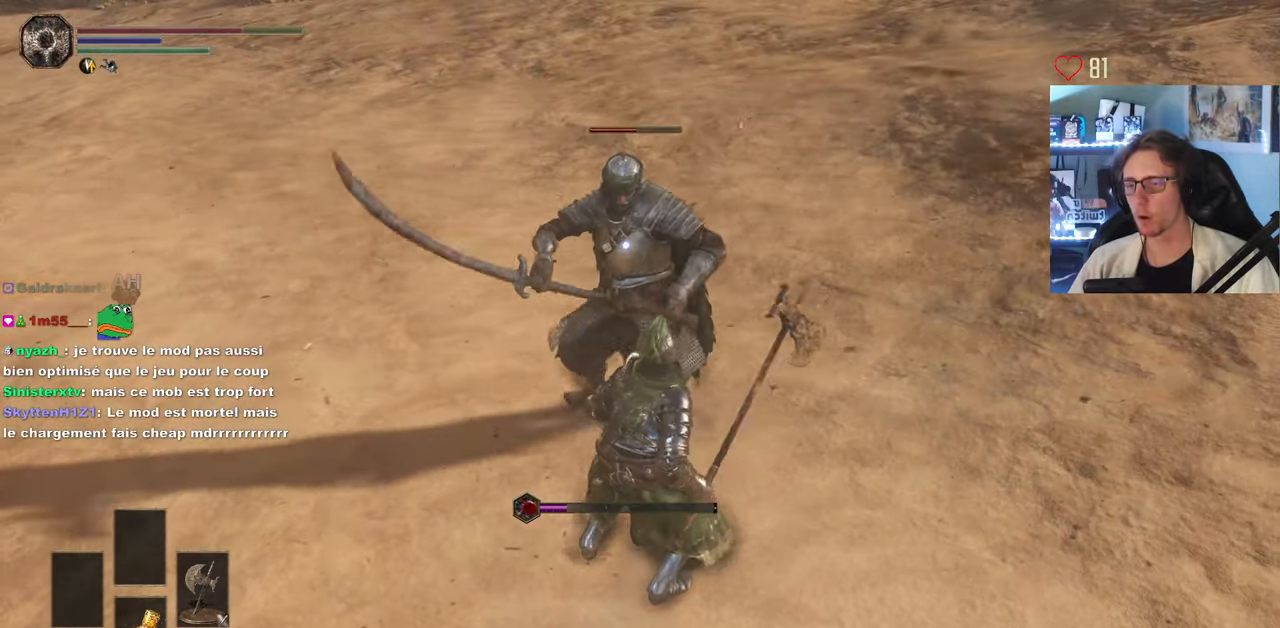
{"keys": ["s"], "mouse": [], "events": []}
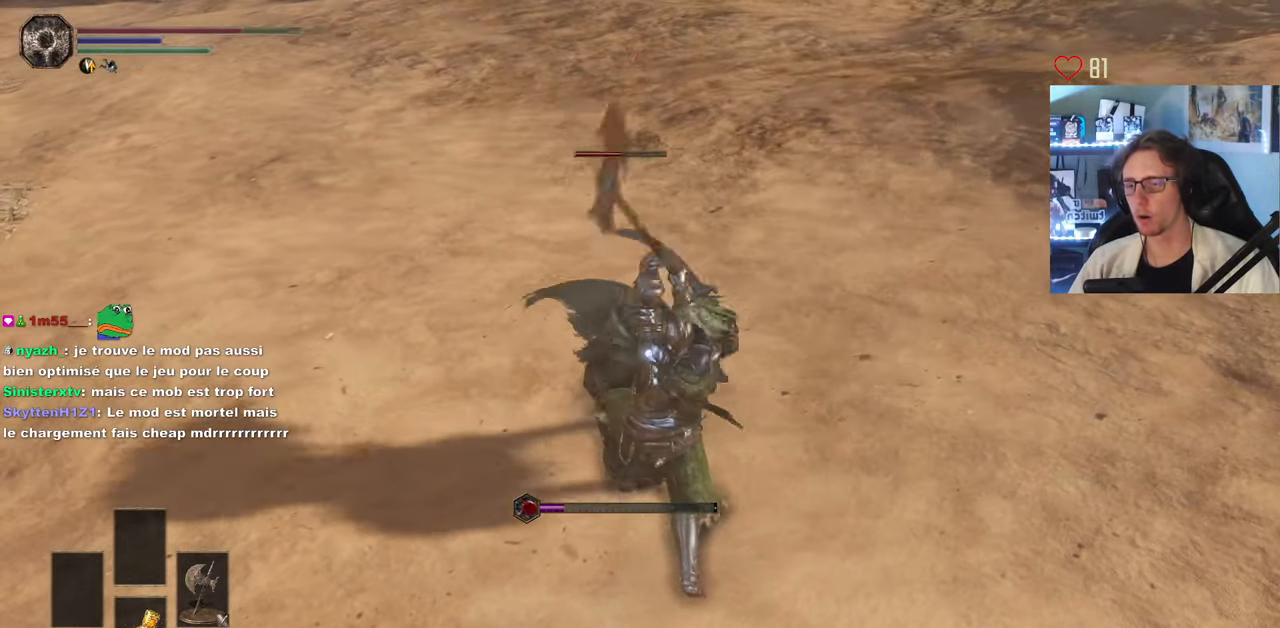
{"keys": ["s"], "mouse": [], "events": [[233, "space", "down"], [366, "space", "up"]]}
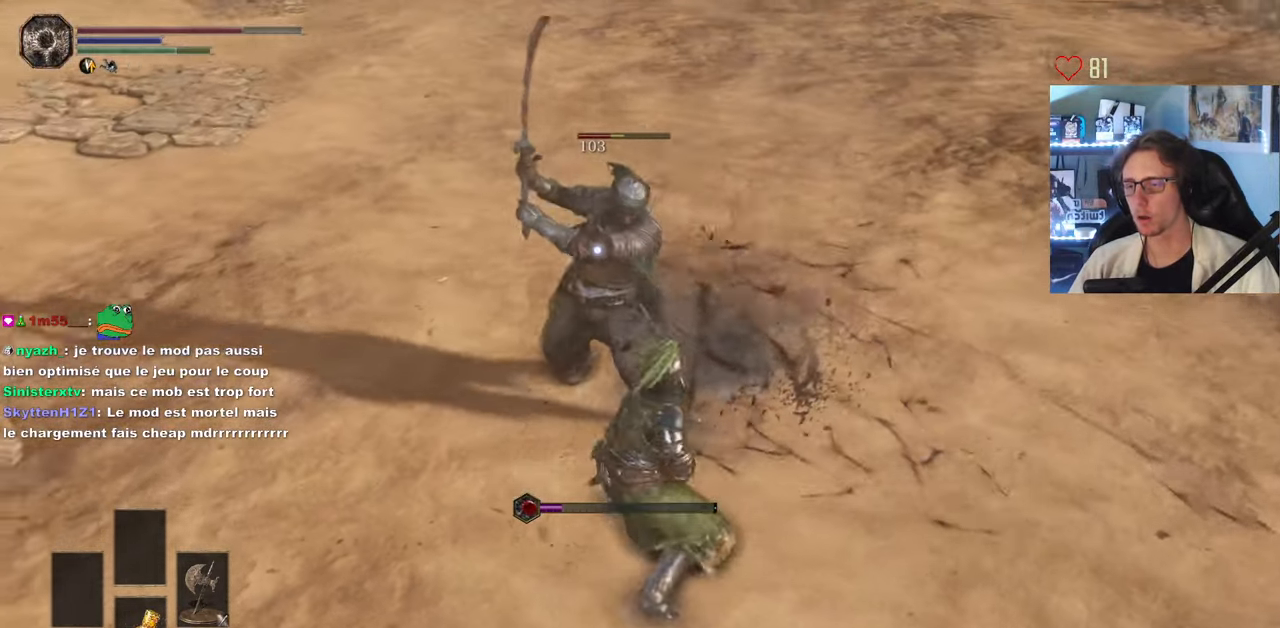
{"keys": ["s"], "mouse": [], "events": []}